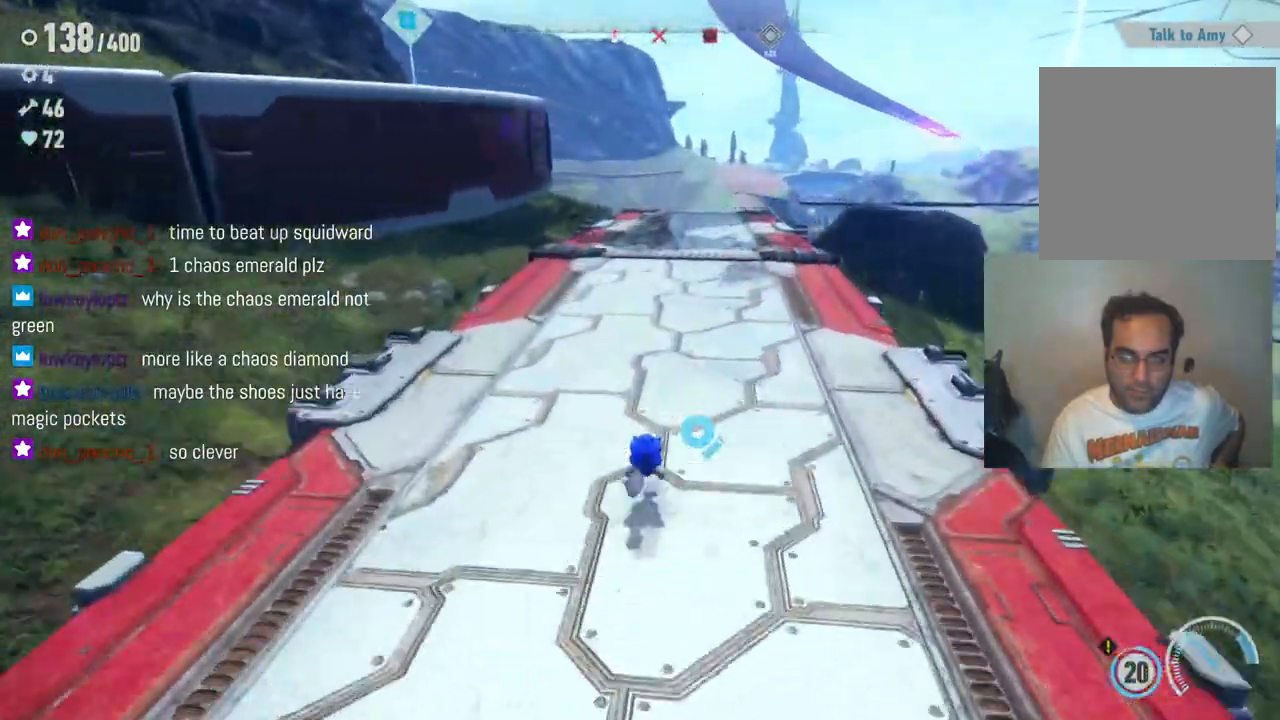
Gameplay with a controller (Xbox layout); each line is a JSON object with the inputs held at the frame after it (dt_ms = milliseconds from this image to that frame). "events" lists button and stick changes between this image and that frame as [ms after this image, input, new state], when the widget could be followed in between. Not read: A L3 R3.
{"dt_ms": 500, "buttons": [], "left_stick": "up", "right_stick": "left", "events": [[417, "right_stick", "left"]]}
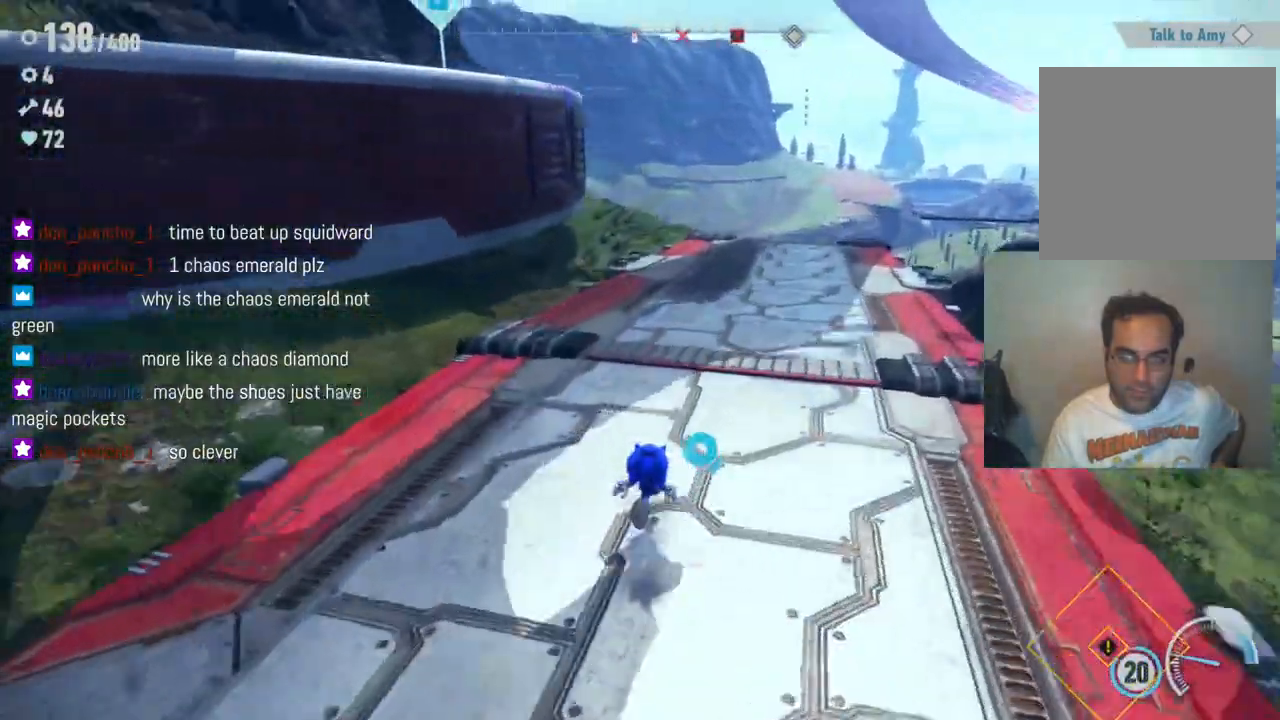
{"dt_ms": 500, "buttons": [], "left_stick": "up", "right_stick": "center", "events": [[250, "right_stick", "center"]]}
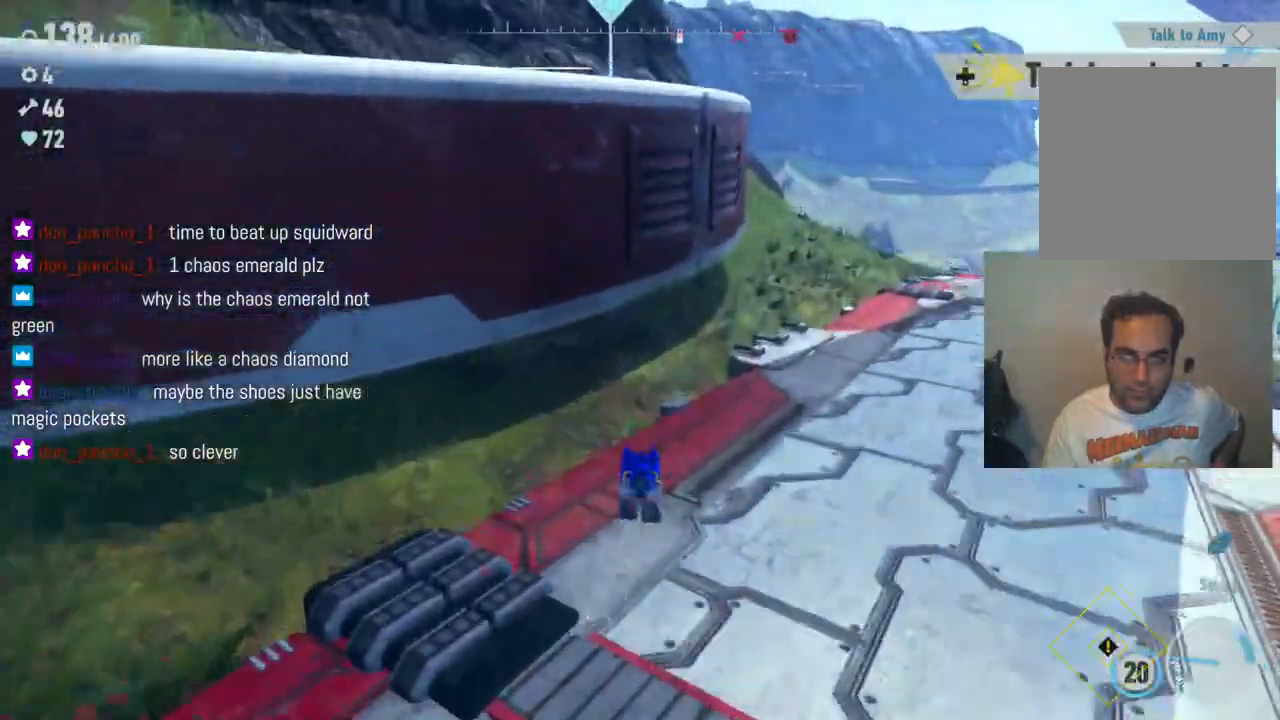
{"dt_ms": 500, "buttons": [], "left_stick": "up", "right_stick": "center", "events": []}
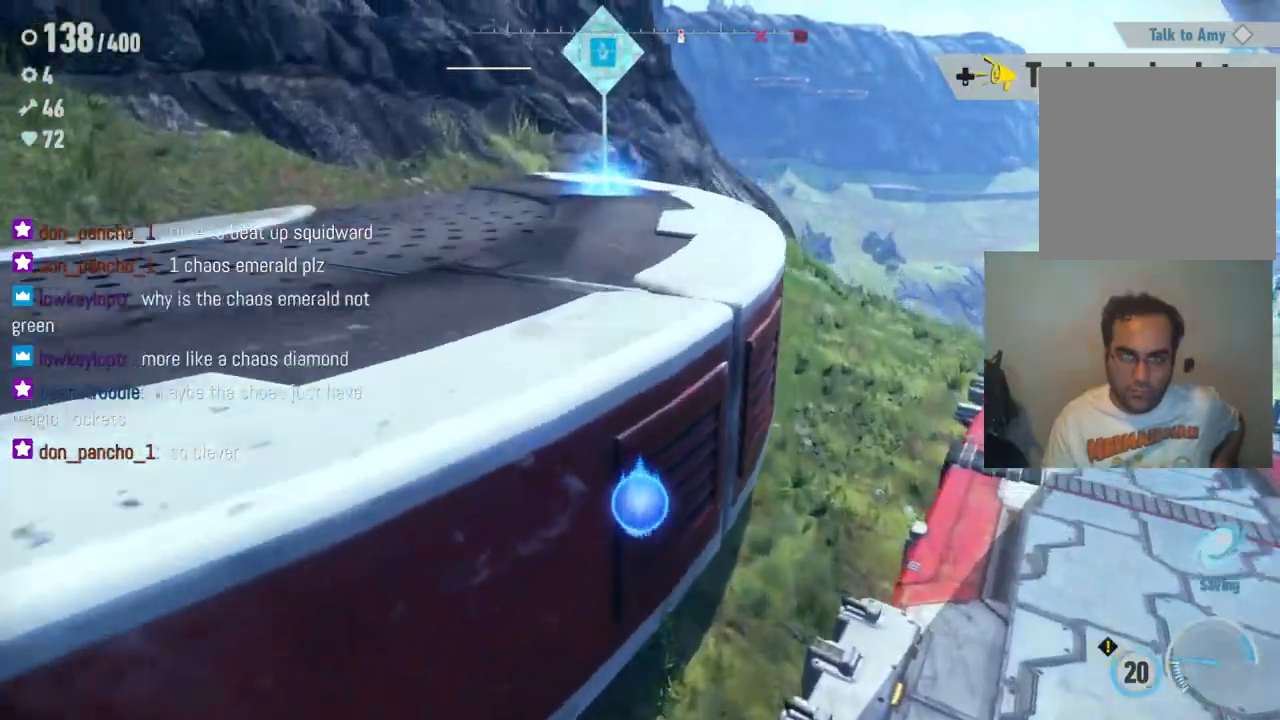
{"dt_ms": 500, "buttons": [], "left_stick": "up", "right_stick": "center", "events": []}
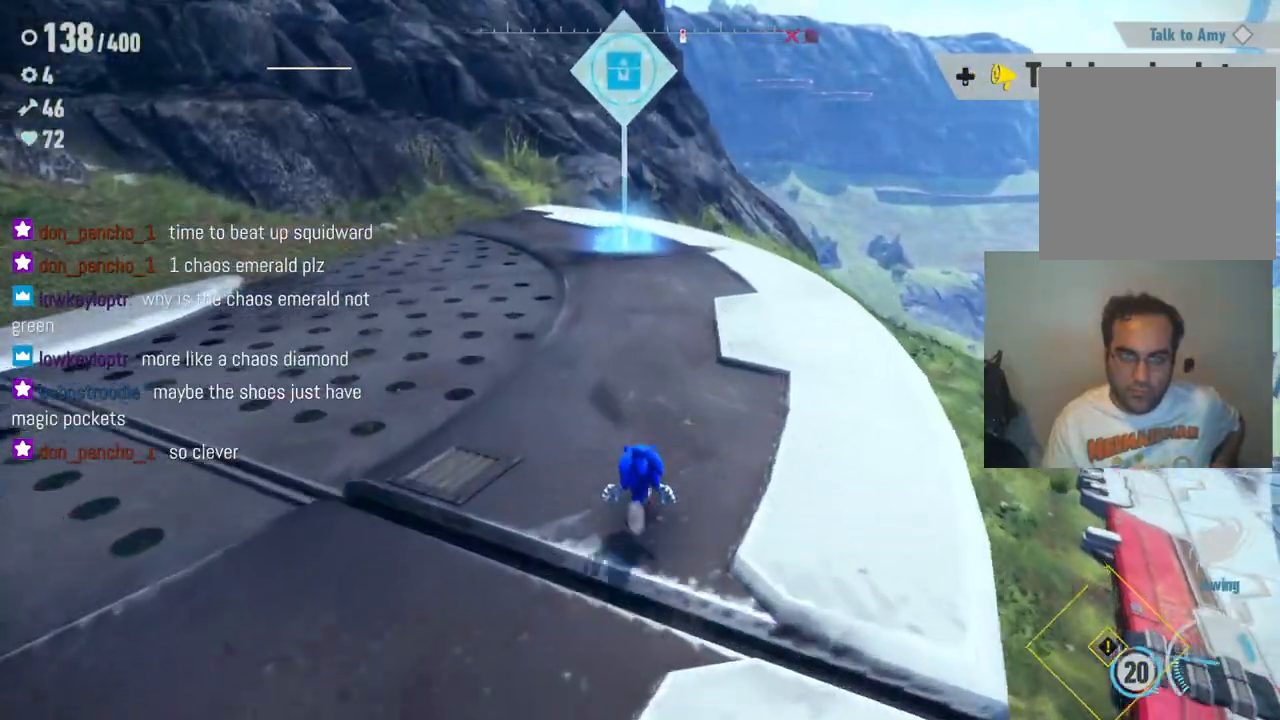
{"dt_ms": 500, "buttons": [], "left_stick": "up", "right_stick": "center", "events": []}
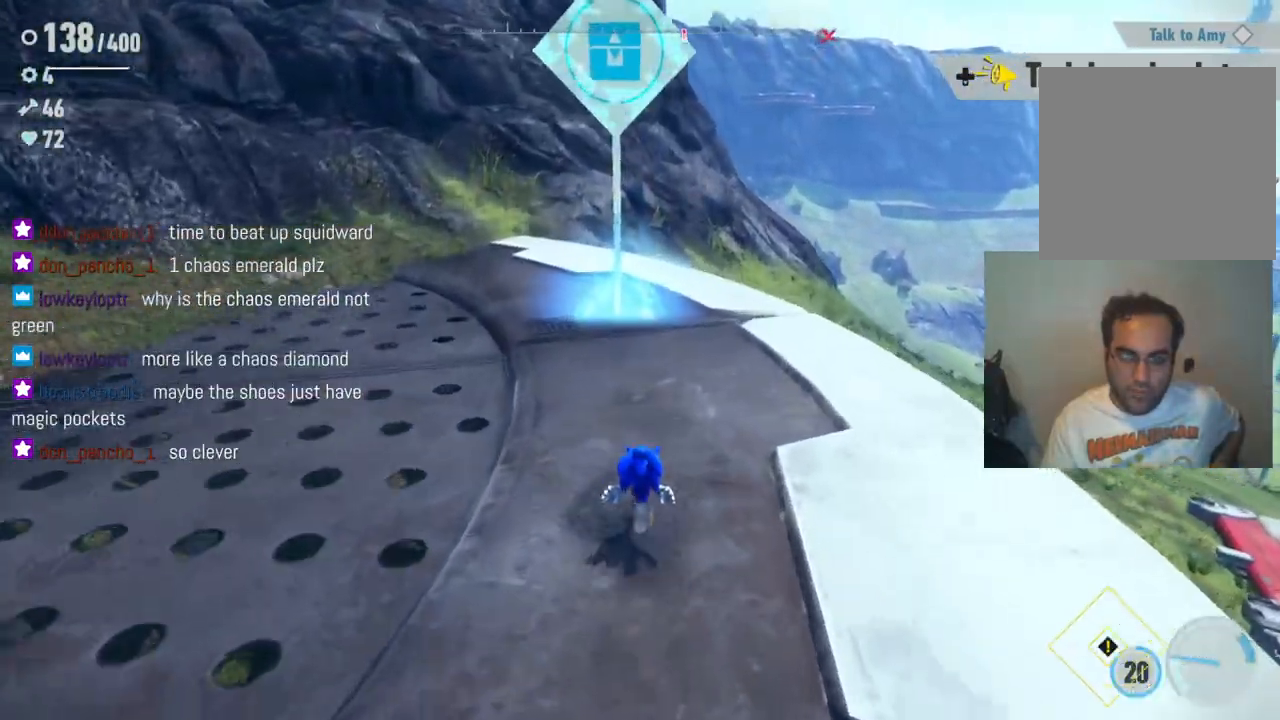
{"dt_ms": 500, "buttons": [], "left_stick": "up", "right_stick": "center", "events": []}
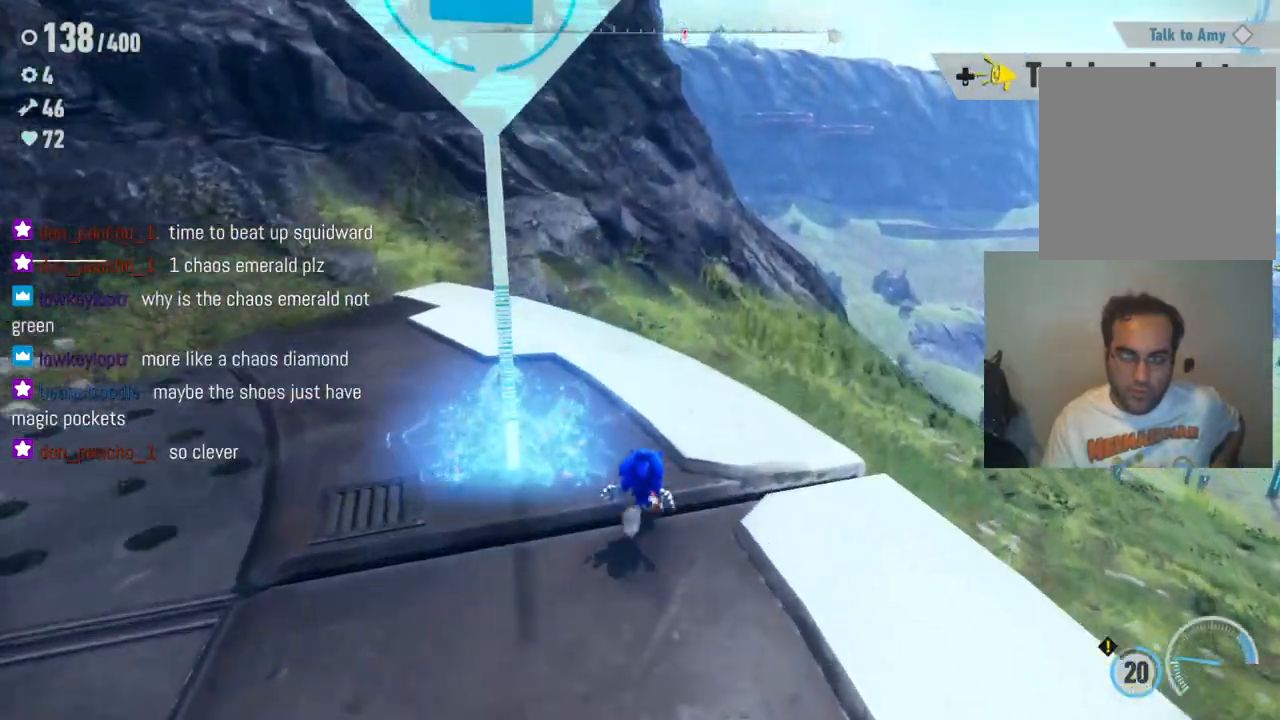
{"dt_ms": 500, "buttons": ["Y"], "left_stick": "down-left", "right_stick": "center", "events": [[83, "Y", "down"], [133, "left_stick", "up-left"], [417, "left_stick", "down-left"]]}
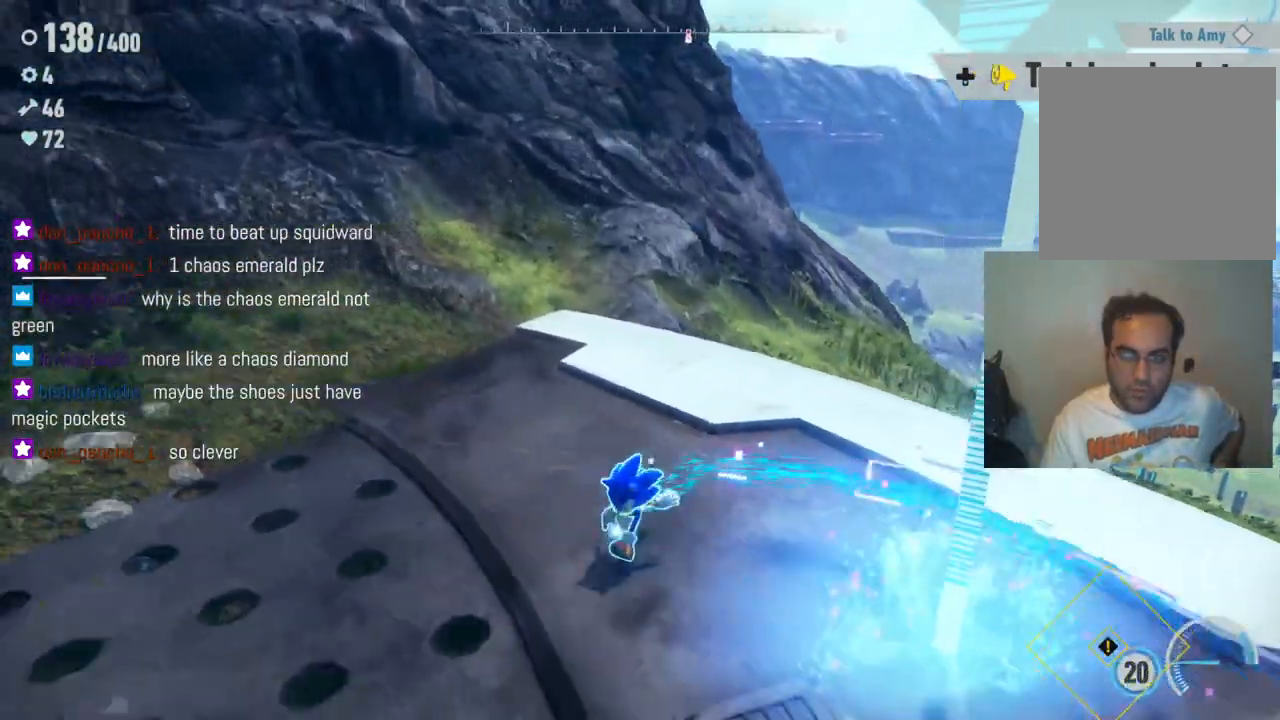
{"dt_ms": 500, "buttons": ["Y"], "left_stick": "up", "right_stick": "center", "events": [[67, "left_stick", "down-right"], [367, "left_stick", "up-right"], [467, "left_stick", "up"]]}
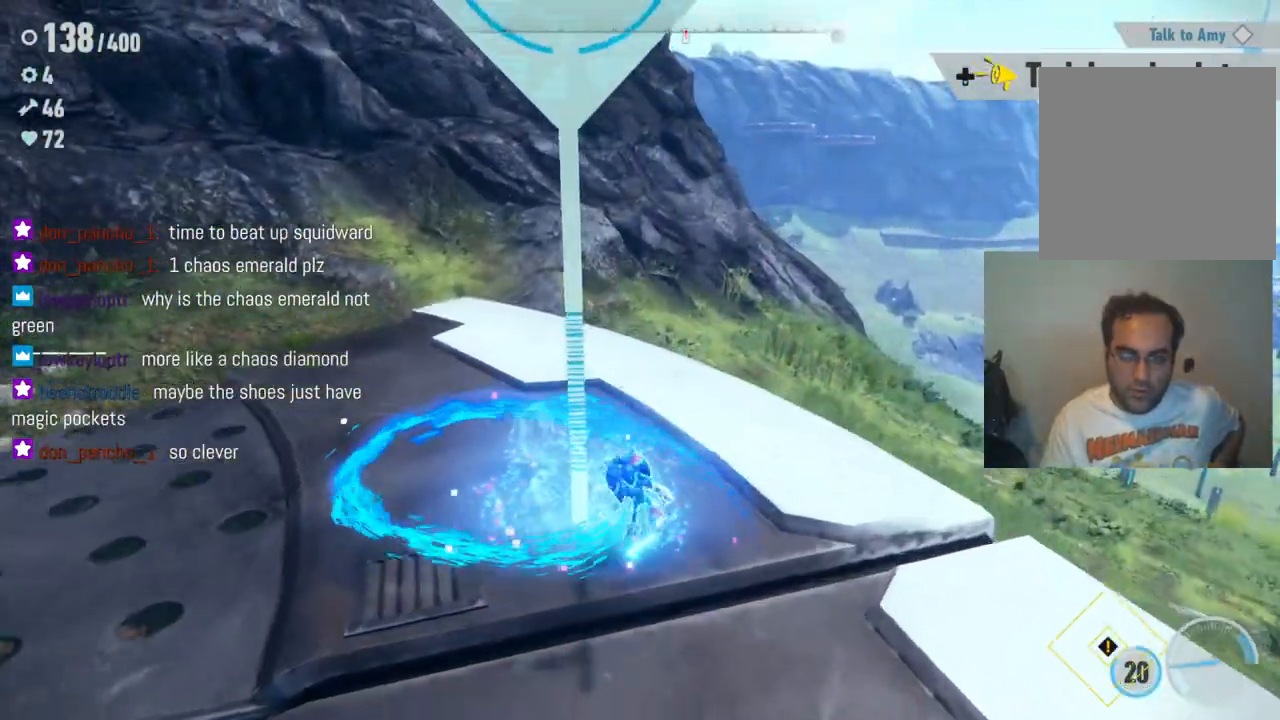
{"dt_ms": 500, "buttons": ["Y"], "left_stick": "center", "right_stick": "center", "events": [[17, "left_stick", "up-left"], [133, "left_stick", "center"], [200, "left_stick", "up"], [467, "left_stick", "center"]]}
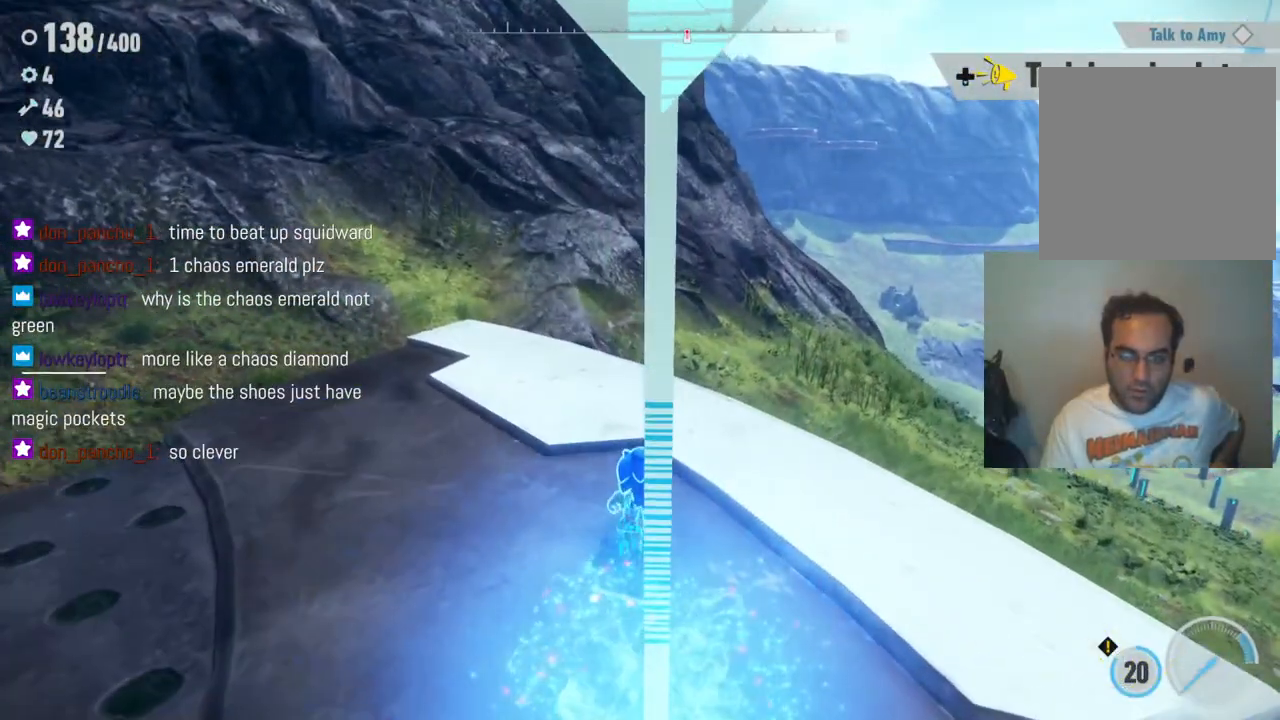
{"dt_ms": 500, "buttons": ["Y"], "left_stick": "down", "right_stick": "center", "events": [[133, "left_stick", "left"], [267, "left_stick", "down-left"], [367, "left_stick", "down"]]}
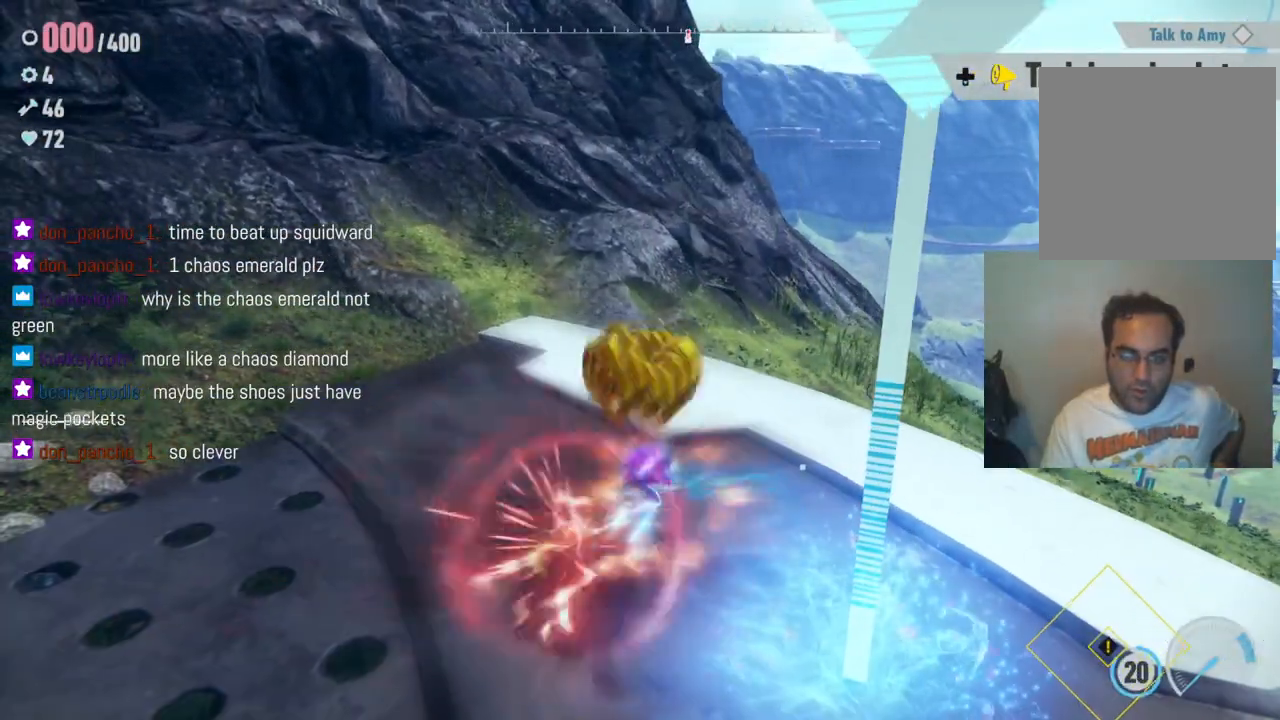
{"dt_ms": 500, "buttons": ["Y"], "left_stick": "down-left", "right_stick": "center", "events": [[300, "Y", "up"], [350, "left_stick", "down-left"], [433, "Y", "down"]]}
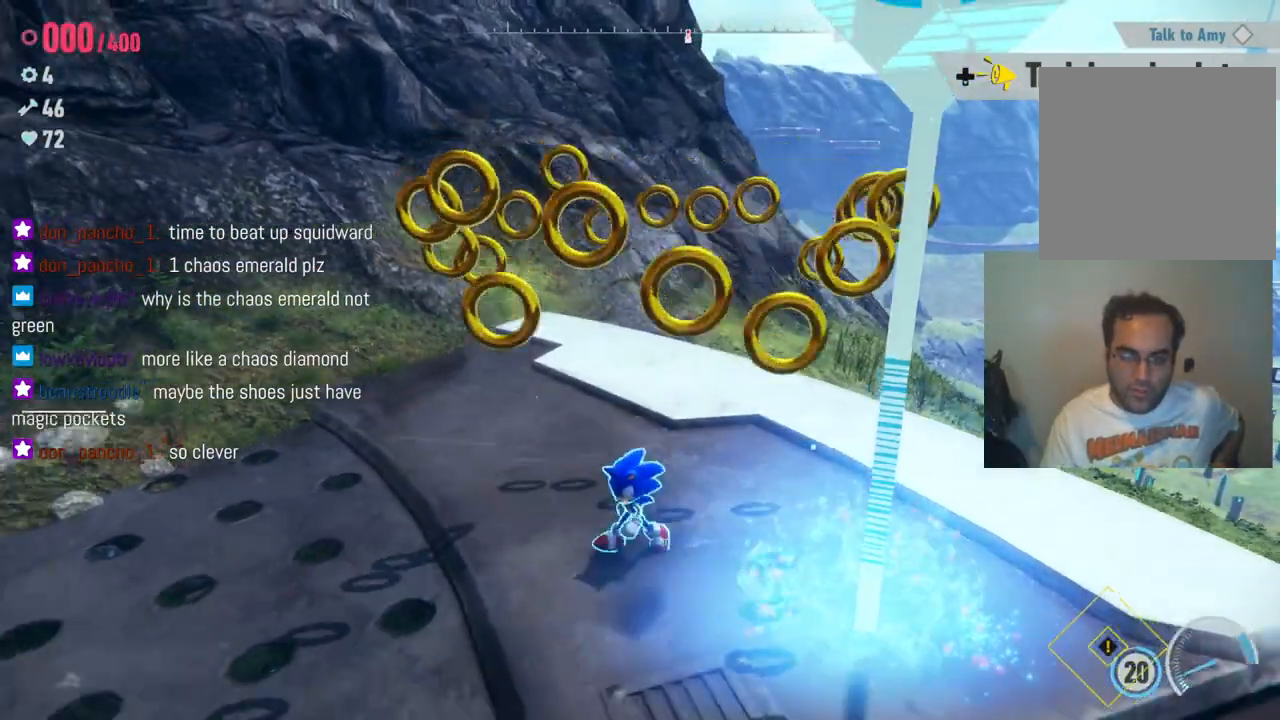
{"dt_ms": 500, "buttons": ["Y"], "left_stick": "right", "right_stick": "center", "events": [[50, "Y", "up"], [200, "left_stick", "down"], [367, "left_stick", "down-right"], [467, "Y", "down"], [483, "left_stick", "right"]]}
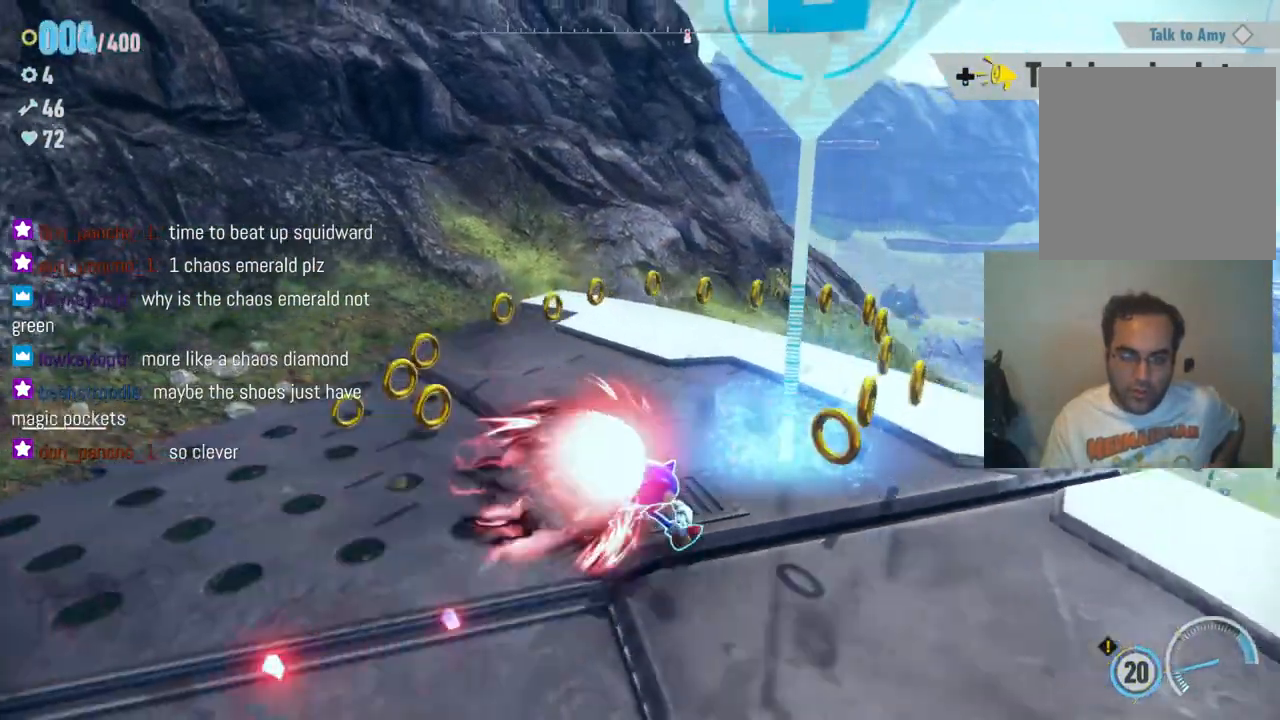
{"dt_ms": 500, "buttons": [], "left_stick": "right", "right_stick": "center", "events": [[133, "left_stick", "up-right"], [433, "left_stick", "right"], [500, "Y", "up"]]}
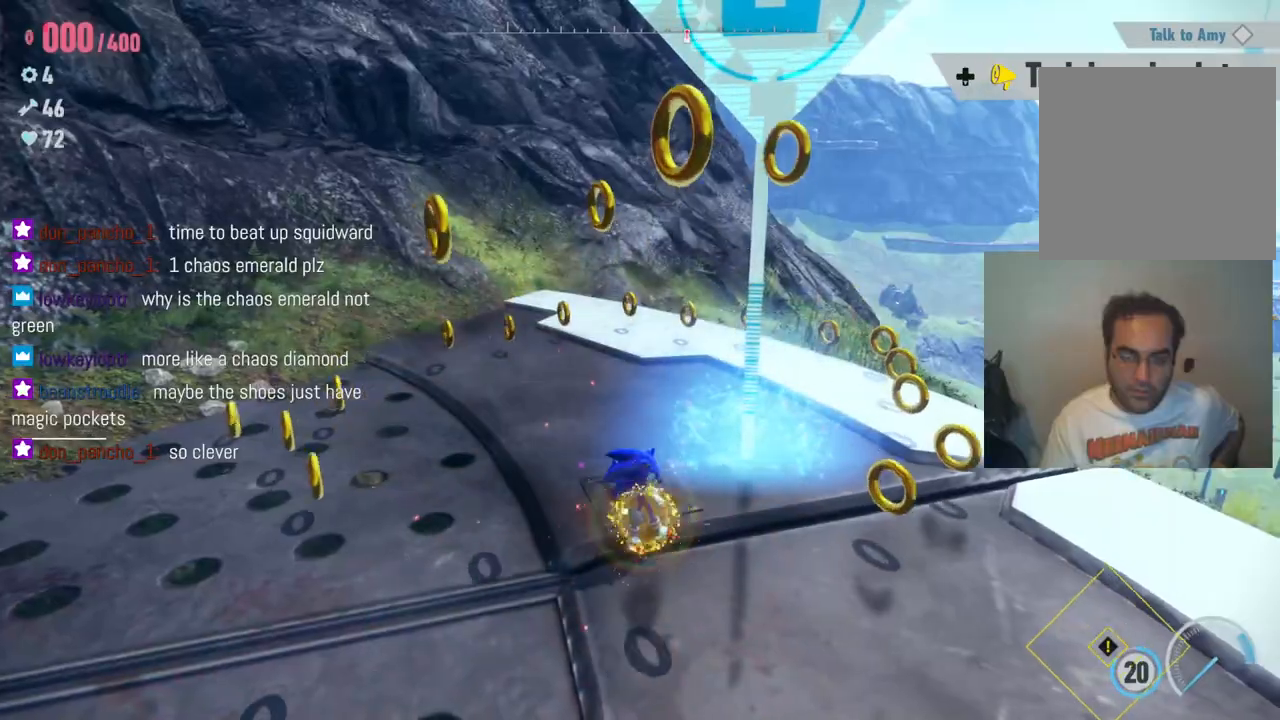
{"dt_ms": 500, "buttons": ["Y"], "left_stick": "up-right", "right_stick": "center", "events": [[117, "Y", "down"], [417, "left_stick", "up-right"]]}
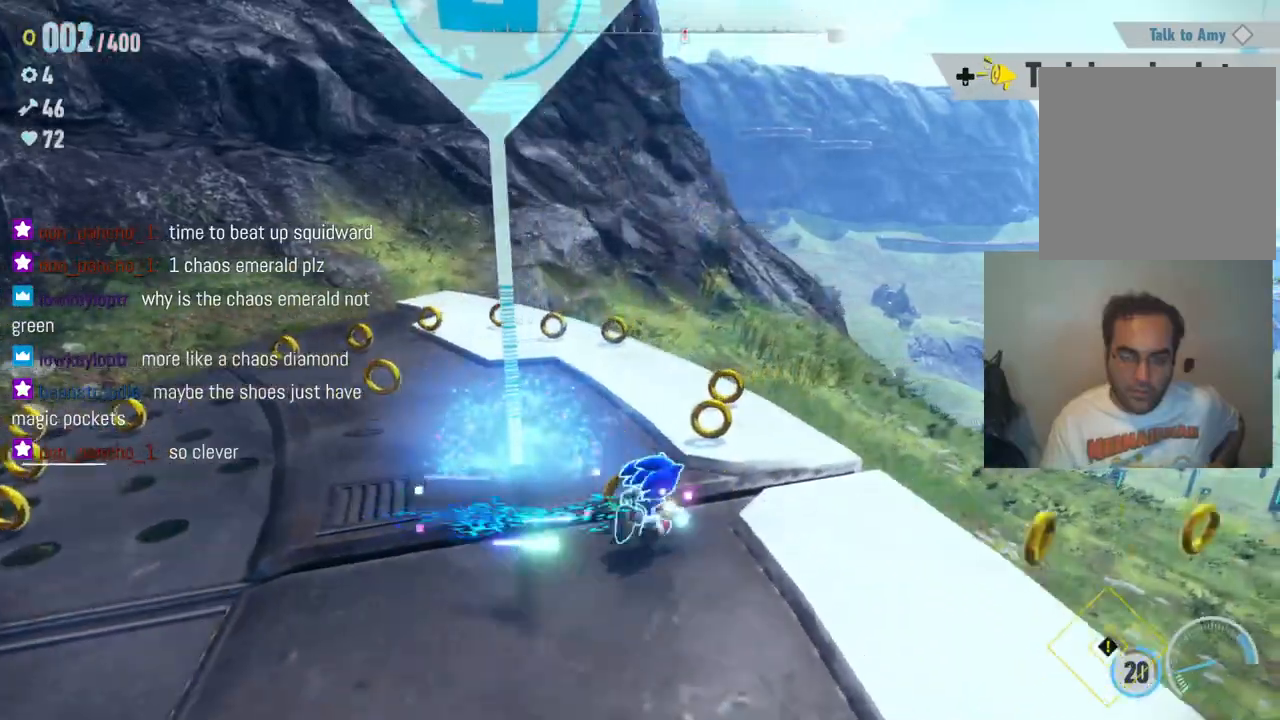
{"dt_ms": 500, "buttons": ["Y"], "left_stick": "left", "right_stick": "center", "events": [[17, "Y", "up"], [133, "Y", "down"], [183, "left_stick", "up"], [333, "left_stick", "up-left"], [383, "Y", "up"], [433, "Y", "down"], [483, "left_stick", "left"]]}
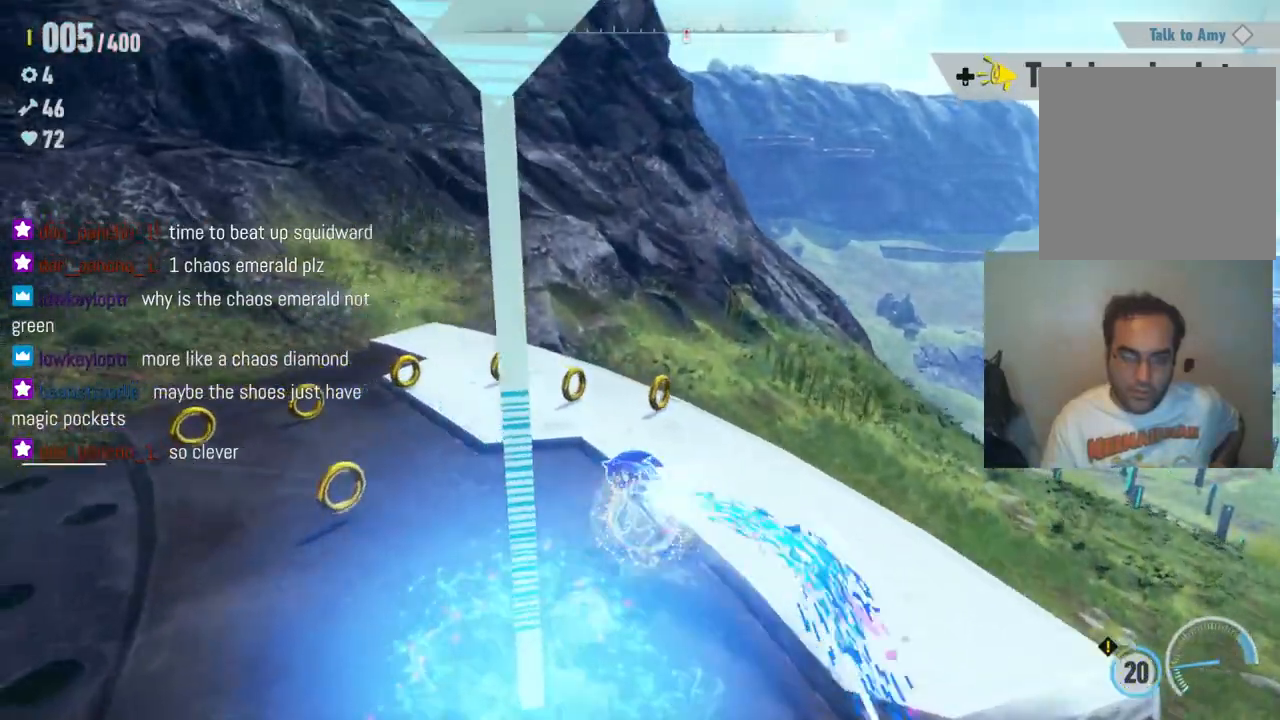
{"dt_ms": 500, "buttons": ["Y"], "left_stick": "down-right", "right_stick": "center", "events": [[150, "left_stick", "down-left"], [300, "left_stick", "down"], [433, "left_stick", "down-right"]]}
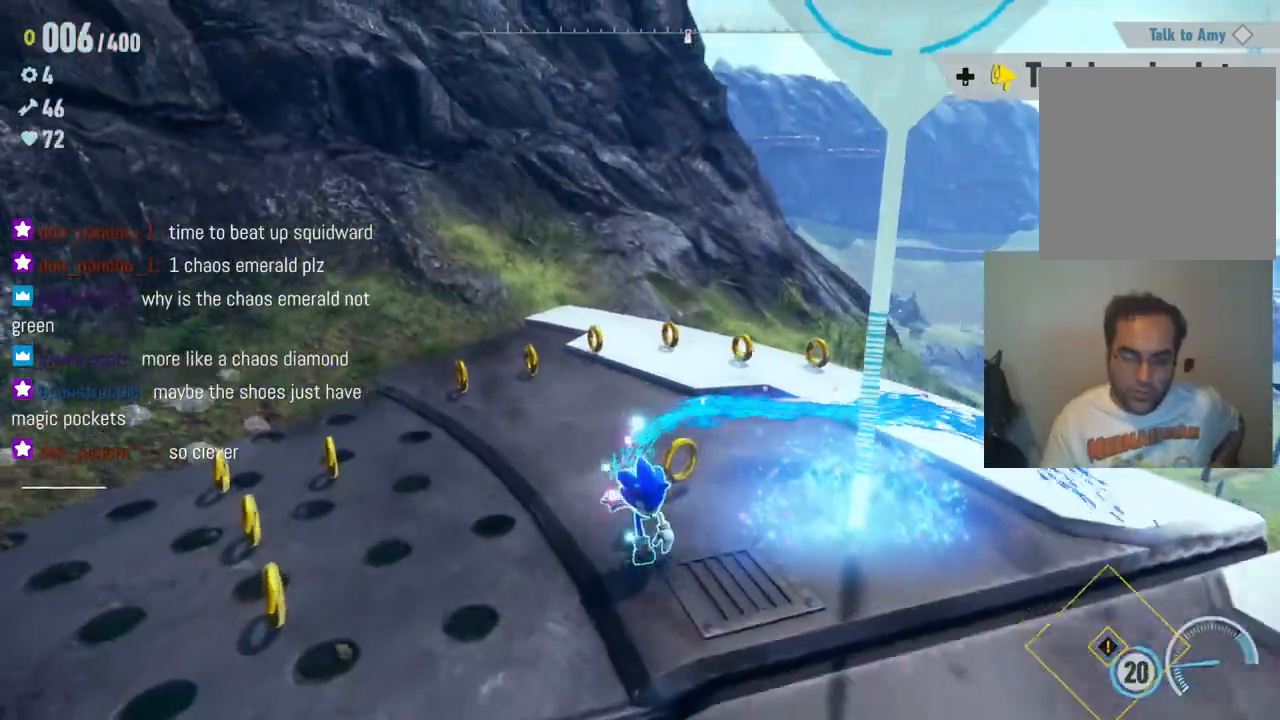
{"dt_ms": 1000, "buttons": ["Y"], "left_stick": "center", "right_stick": "center"}
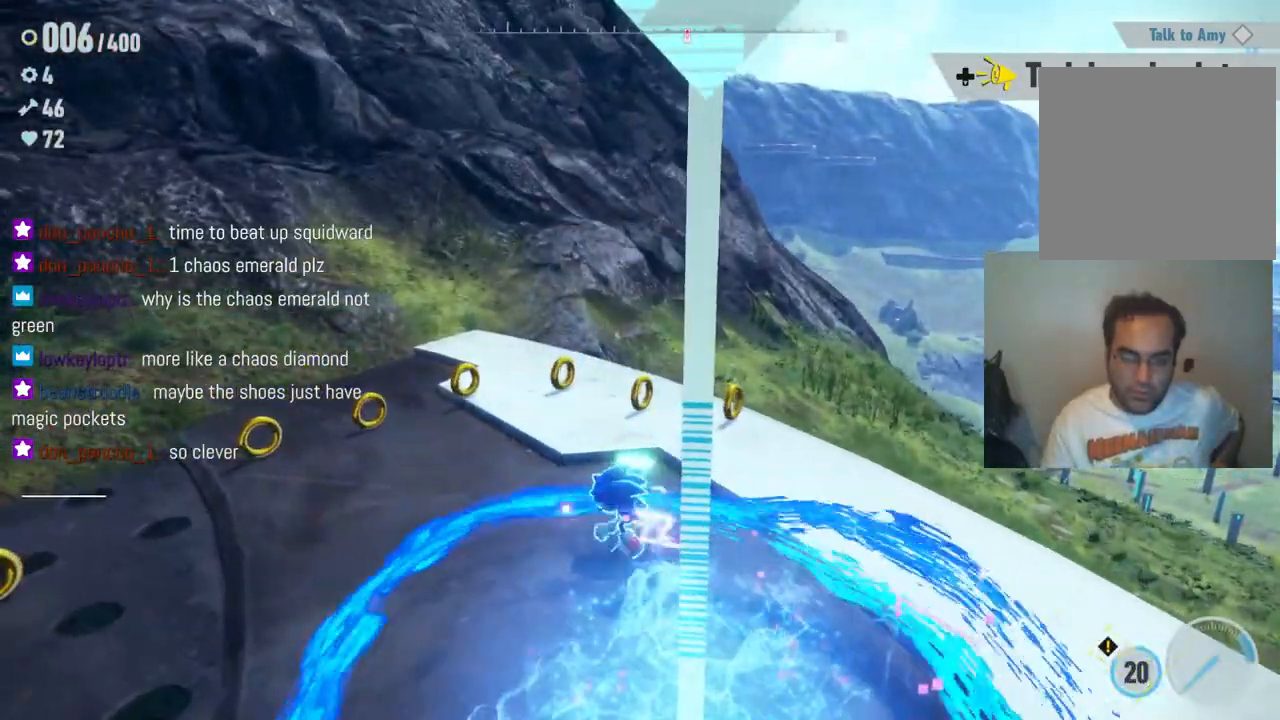
{"dt_ms": 500, "buttons": ["Y"], "left_stick": "center", "right_stick": "center", "events": [[33, "left_stick", "left"], [317, "left_stick", "down"], [500, "left_stick", "center"]]}
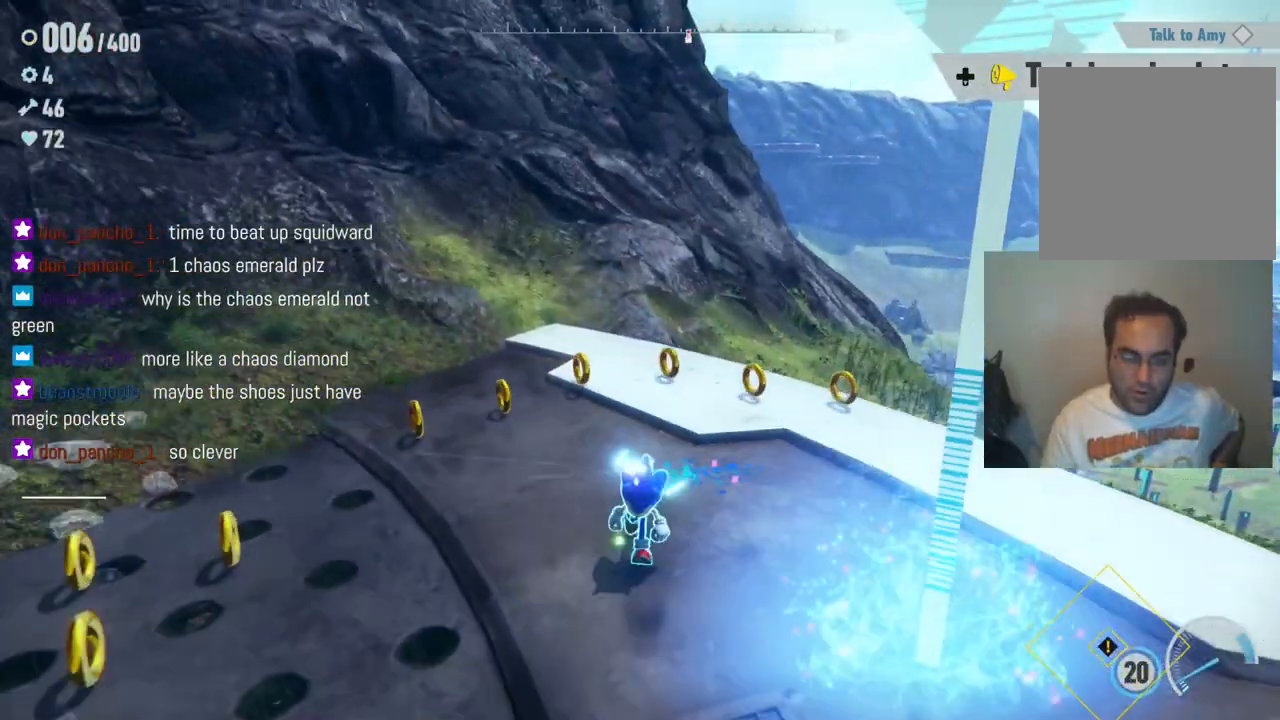
{"dt_ms": 500, "buttons": ["Y"], "left_stick": "down-right", "right_stick": "center", "events": [[33, "left_stick", "down-left"], [100, "left_stick", "down"], [267, "left_stick", "down-right"]]}